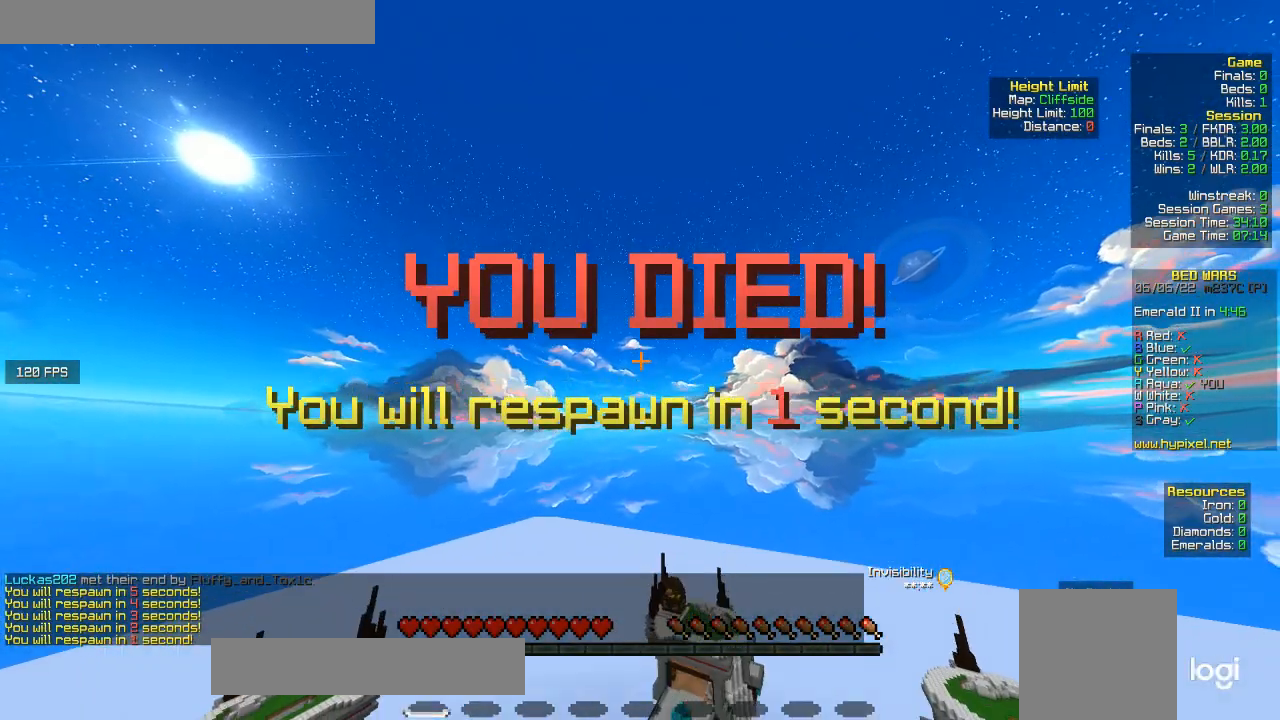
Gameplay with keyboard and mouse; each line is a JSON object with the keys and mouse buttons held at the frame after it. "events" lists presses ("down") and releases ("up") of "a", "d", "s", "w", "mouse_left" and "mouse_right" between this image and that frame as [ms after this image, input, new state], when the widget could be followed in between. "mouse_left", "mouse_right" = the "left", "right" buttons of the "mouse" list. No other keys are recorded. Fast repeated clicks can show as one long hold. Mouse movement is not recorded.
{"keys": ["w"], "mouse": [], "events": [[500, "w", "down"]]}
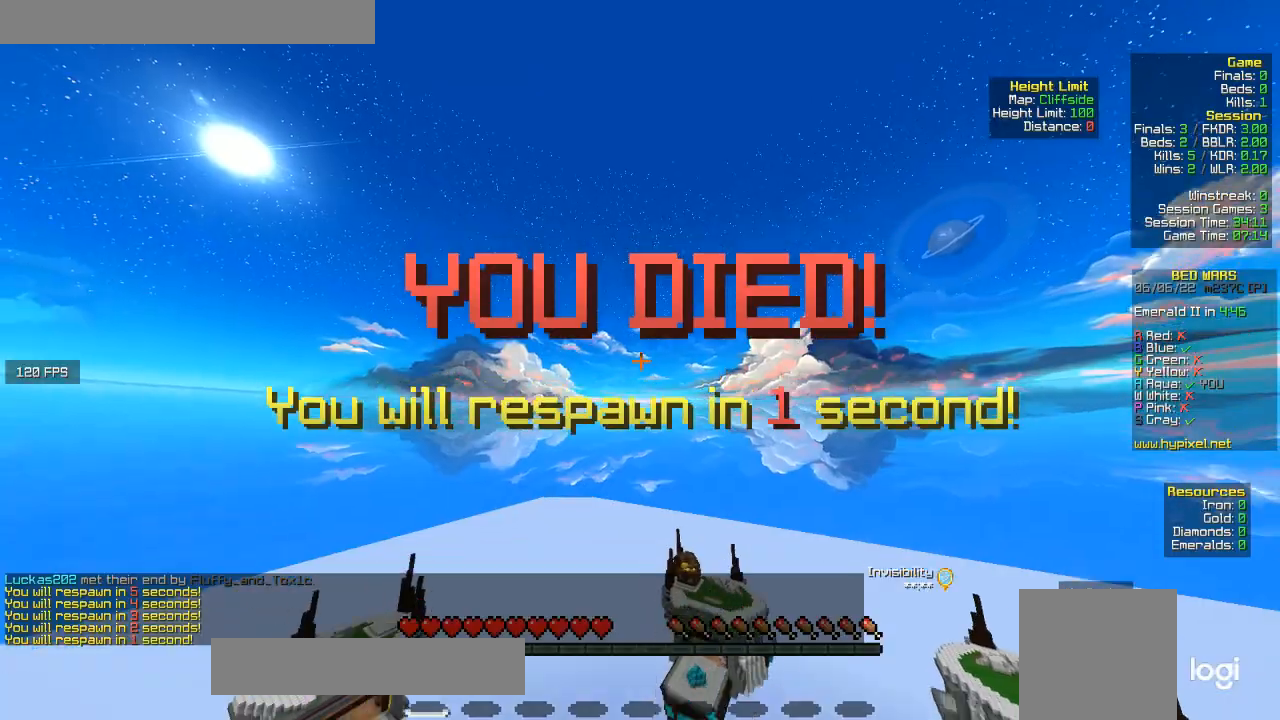
{"keys": ["w"], "mouse": [], "events": []}
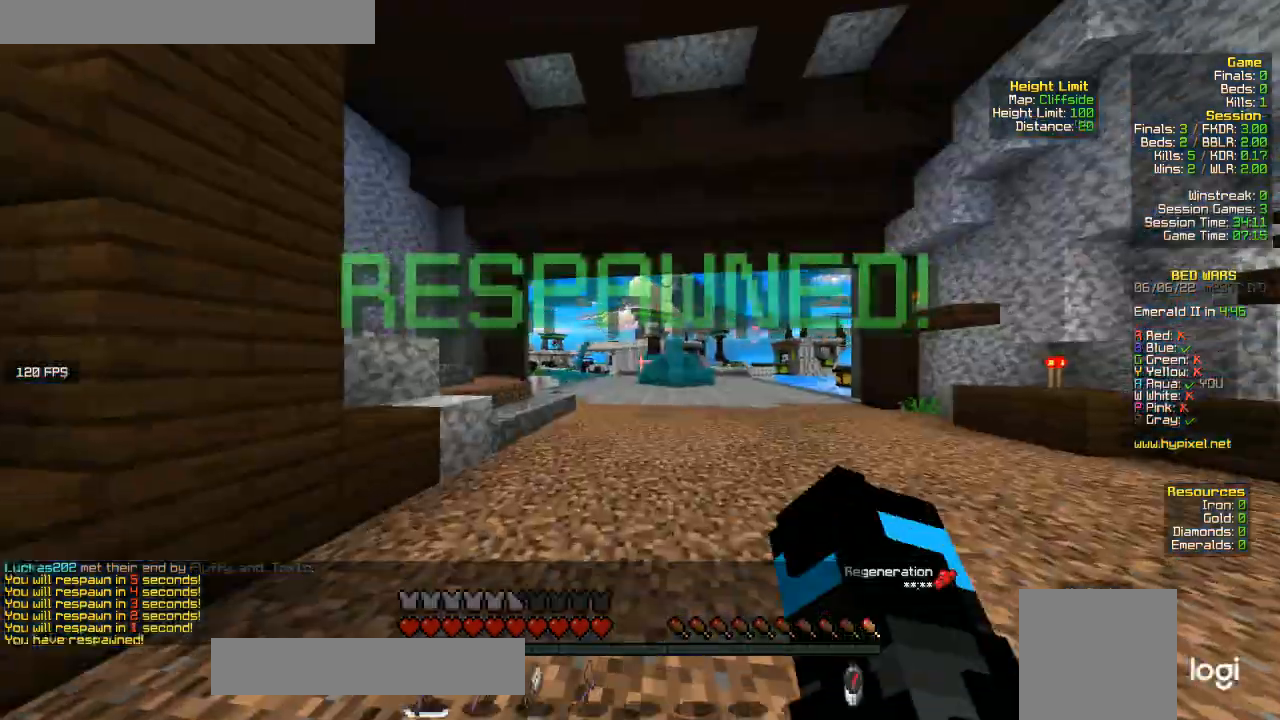
{"keys": ["w"], "mouse": [], "events": []}
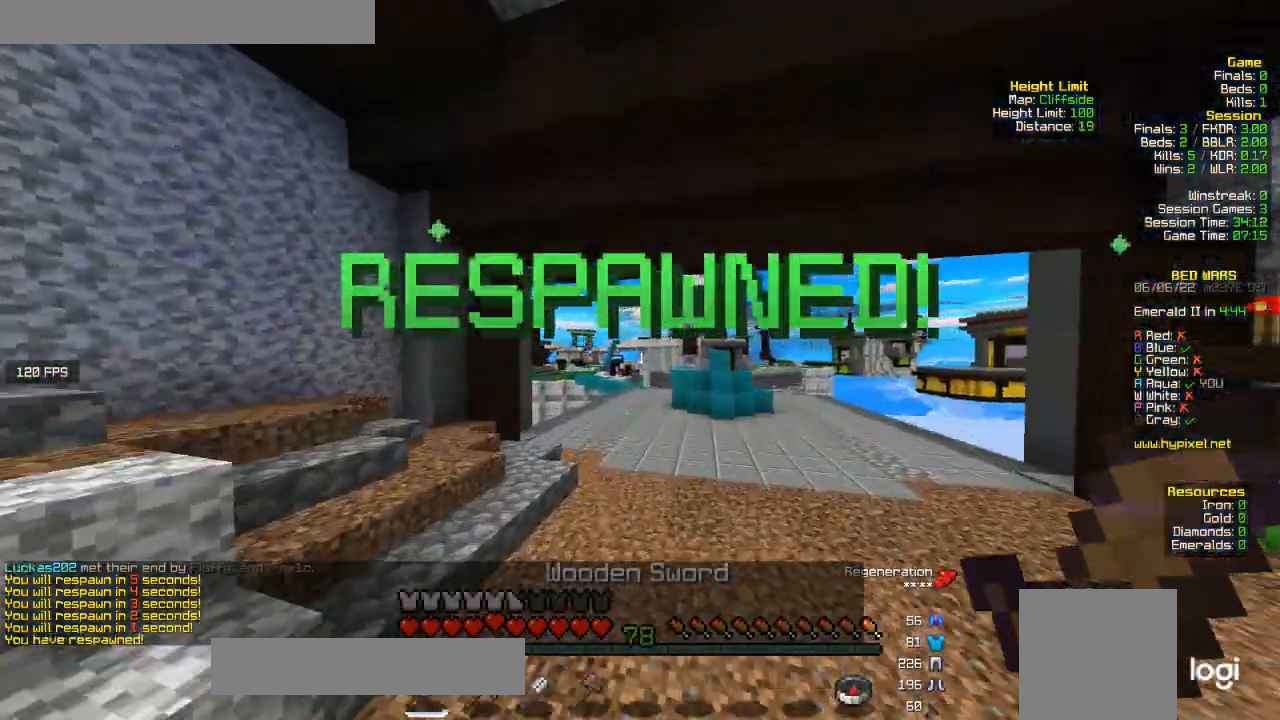
{"keys": ["w"], "mouse": [], "events": []}
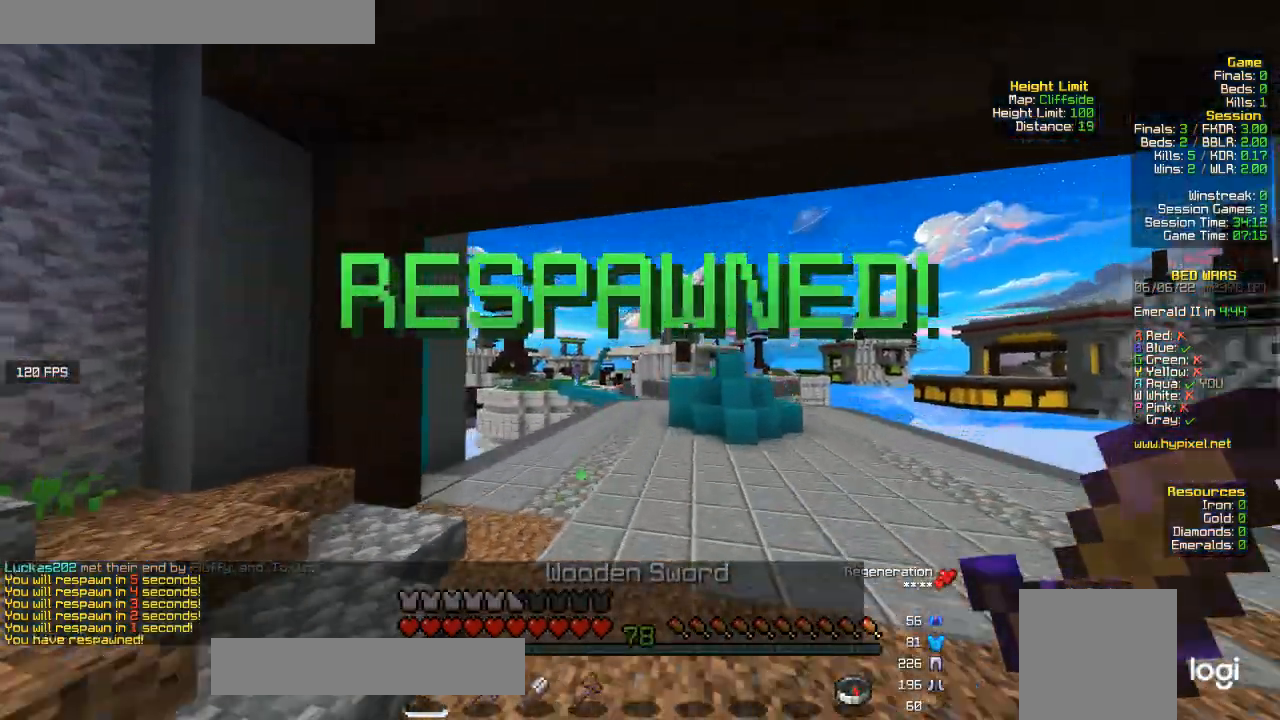
{"keys": ["w"], "mouse": [], "events": []}
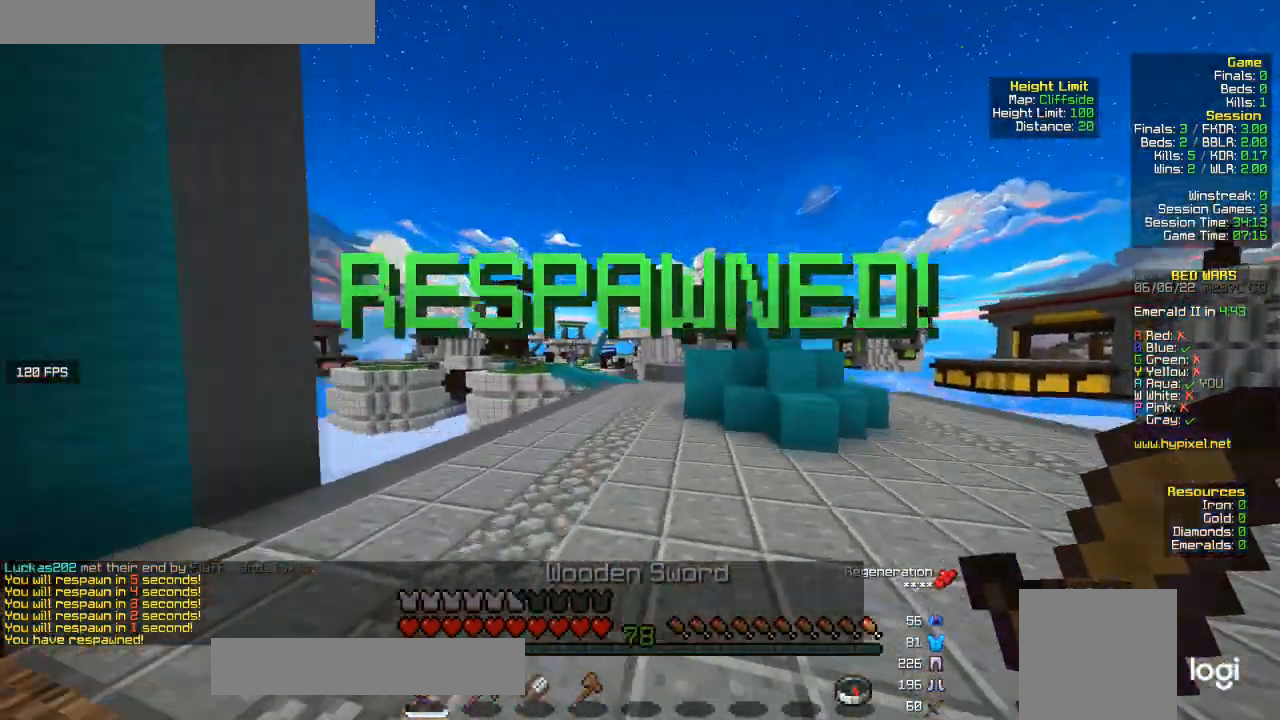
{"keys": ["w"], "mouse": [], "events": []}
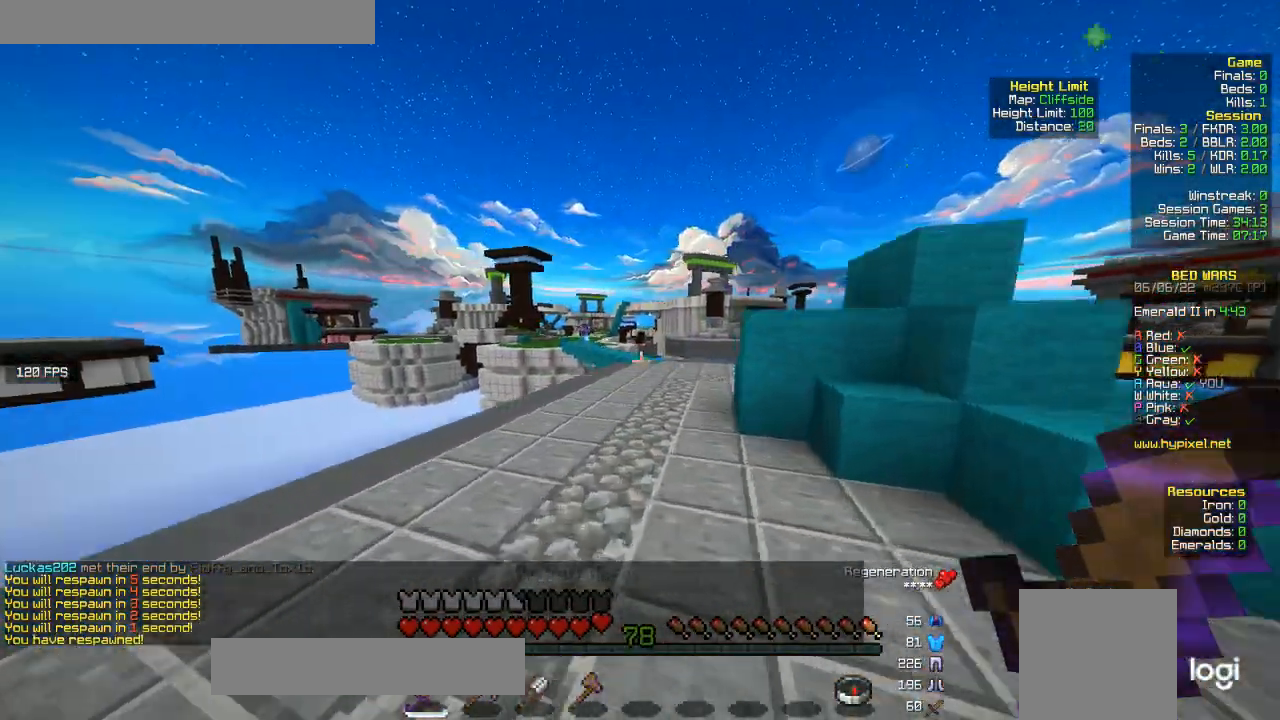
{"keys": ["d", "w"], "mouse": [], "events": [[333, "d", "down"]]}
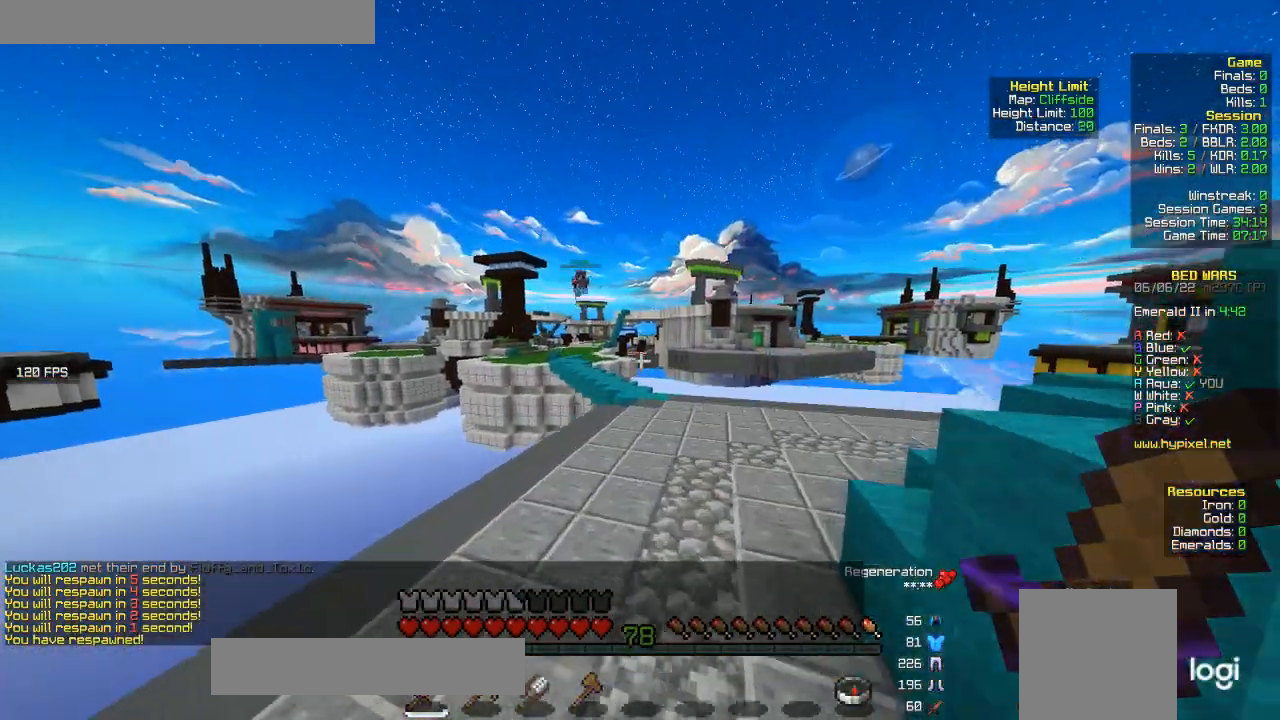
{"keys": ["d", "w"], "mouse": [], "events": []}
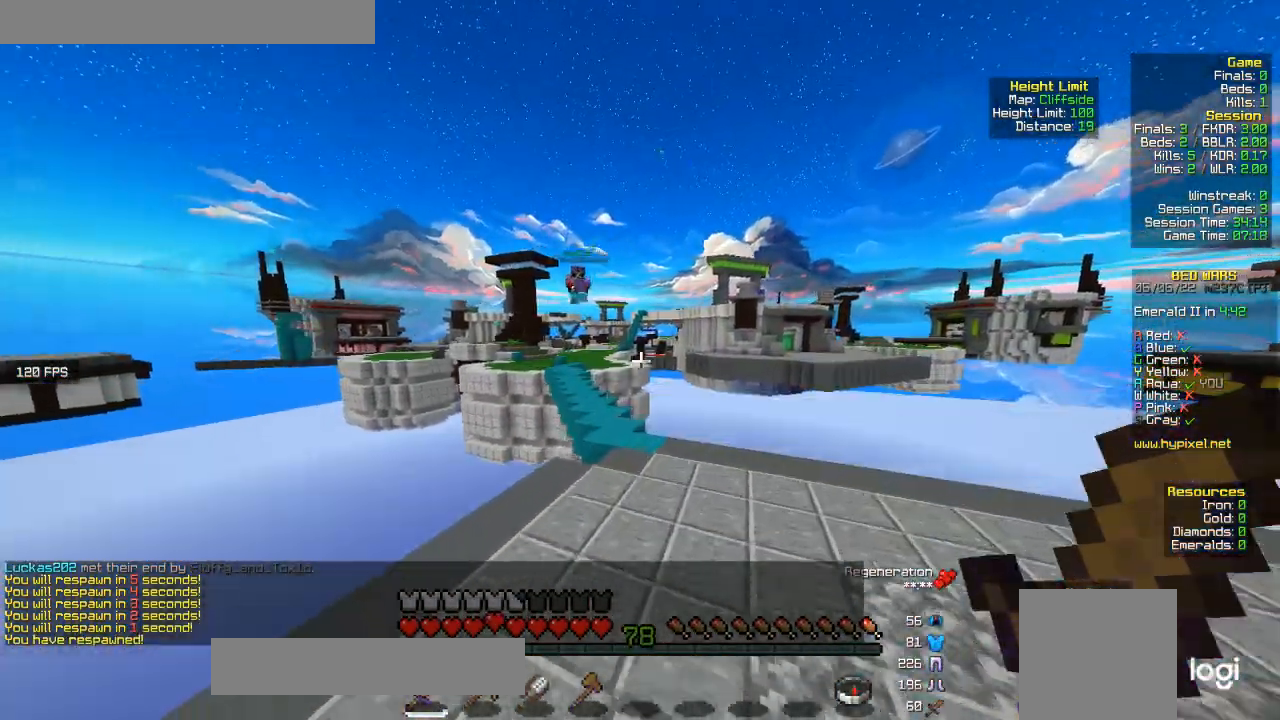
{"keys": ["d", "w"], "mouse": [], "events": []}
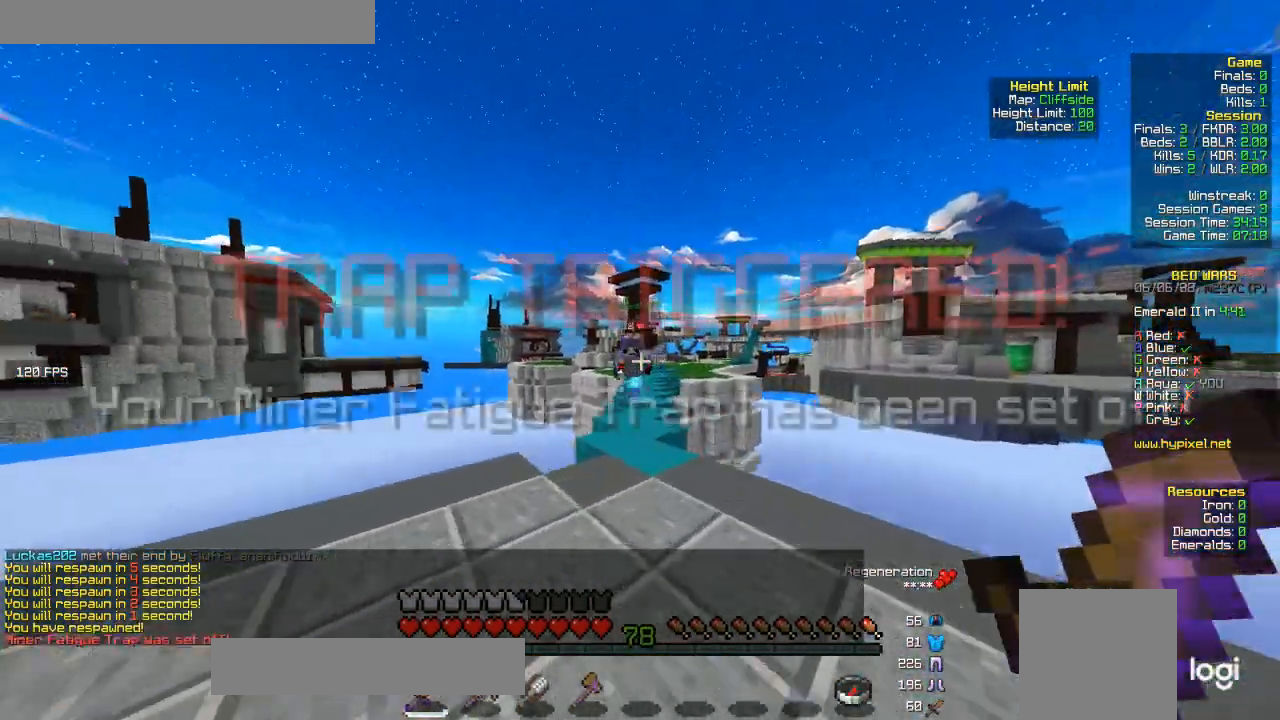
{"keys": ["w"], "mouse": ["left"], "events": [[67, "mouse_left", "down"], [267, "d", "up"]]}
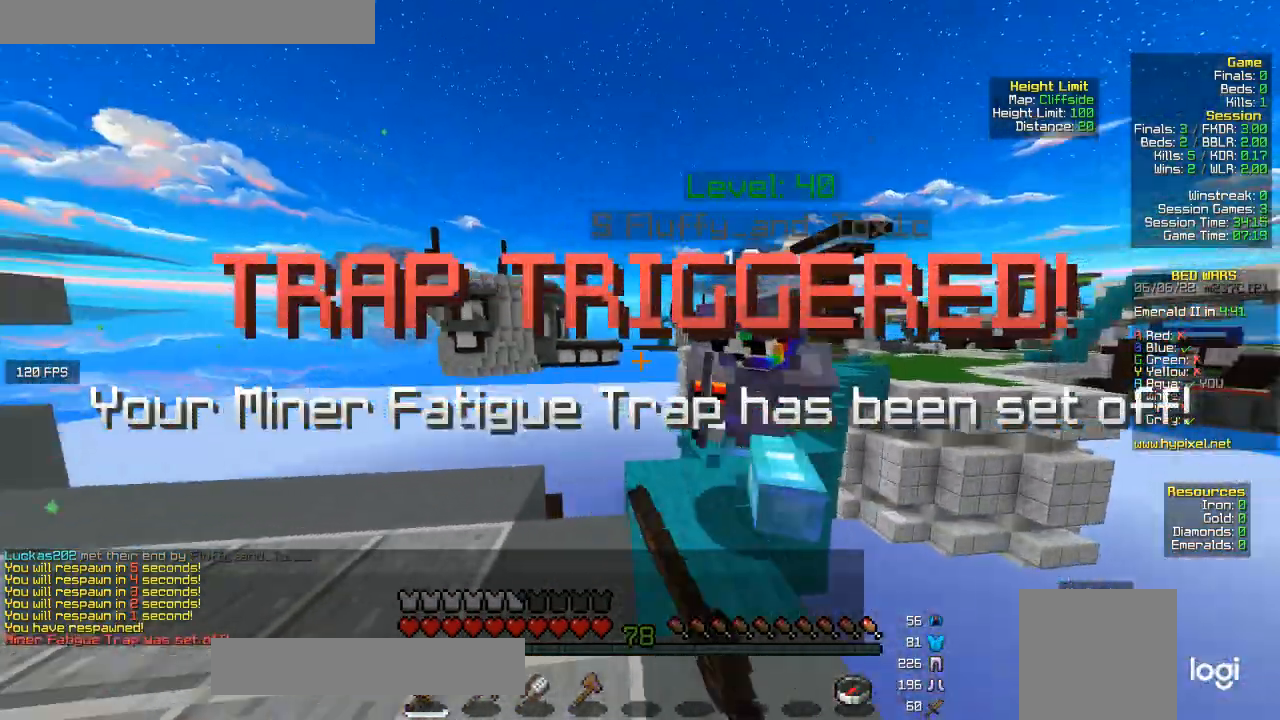
{"keys": ["d"], "mouse": ["left"], "events": [[133, "w", "up"], [167, "a", "down"], [267, "a", "up"], [433, "d", "down"]]}
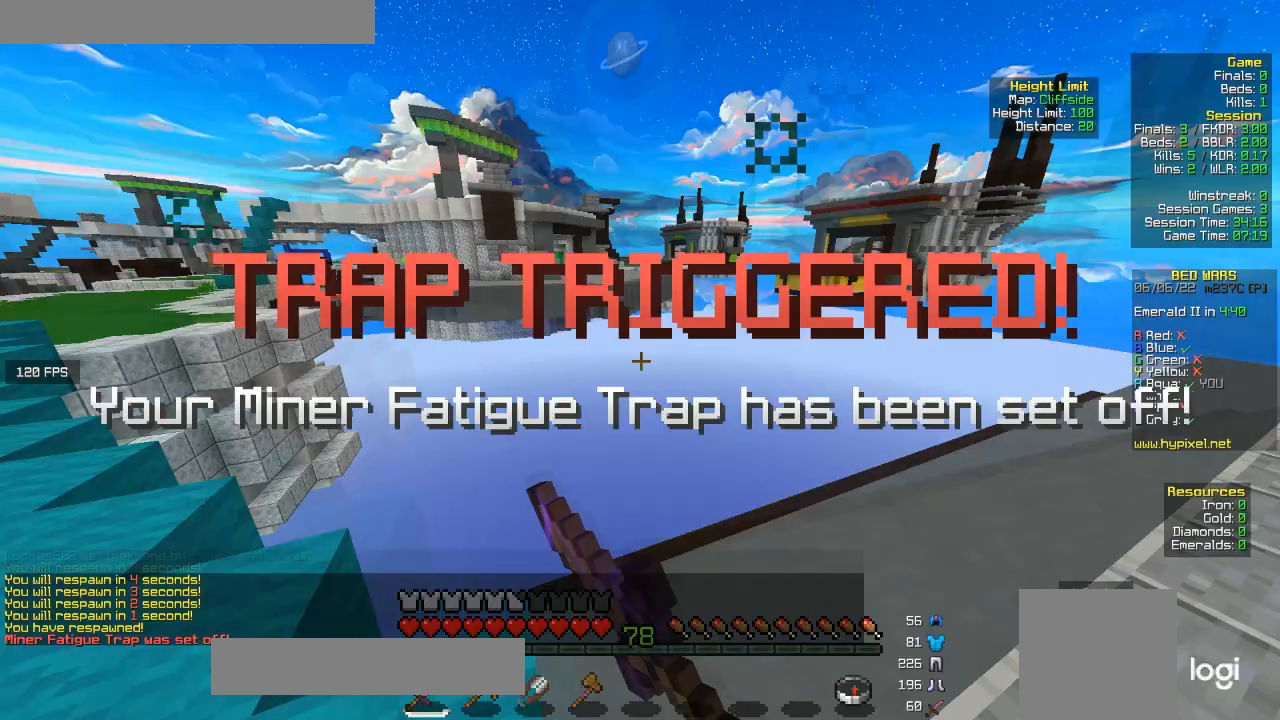
{"keys": ["d", "w"], "mouse": ["left"], "events": [[67, "w", "down"], [400, "mouse_left", "up"], [433, "mouse_left", "down"]]}
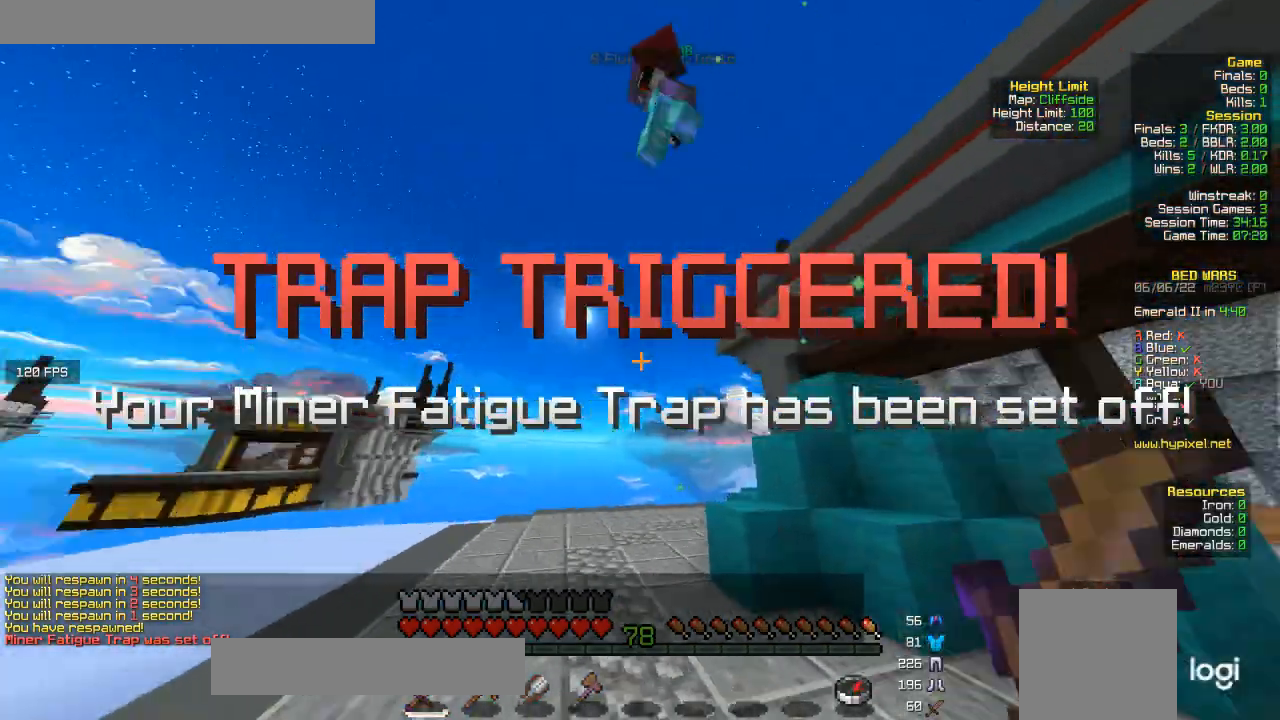
{"keys": ["d", "w"], "mouse": ["left"], "events": []}
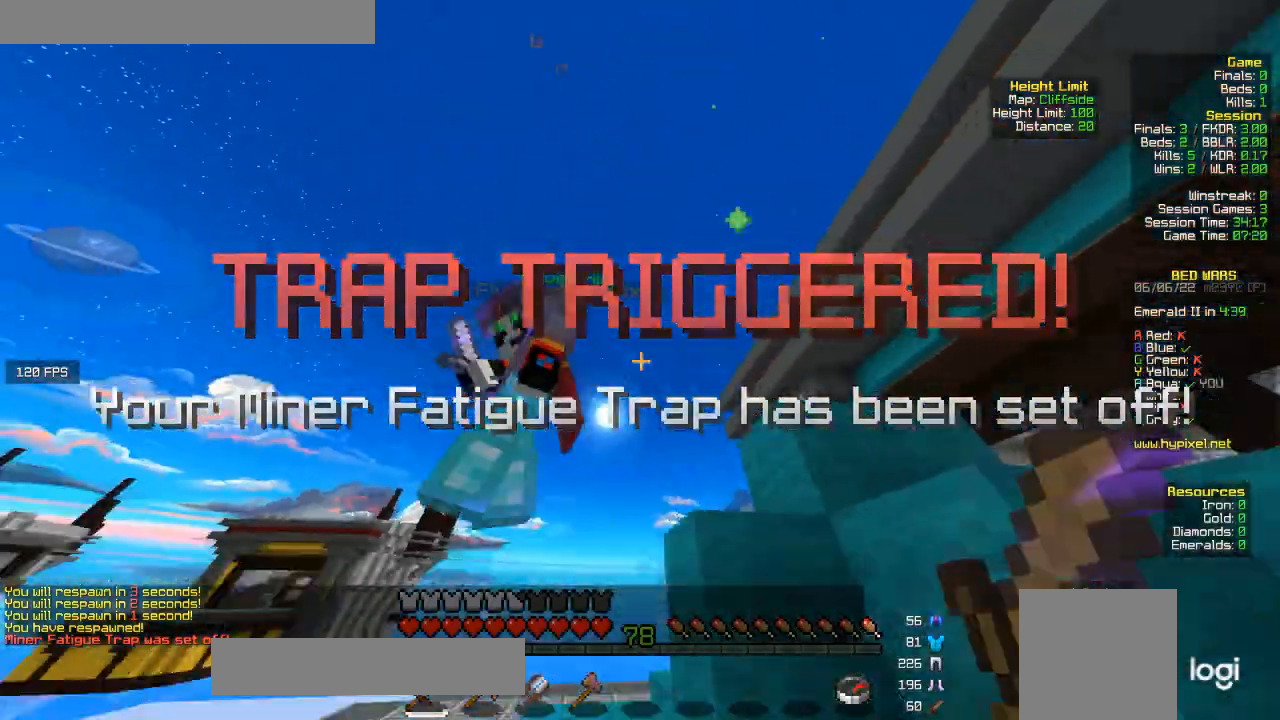
{"keys": ["d", "w"], "mouse": ["left"], "events": [[67, "d", "up"], [167, "d", "down"]]}
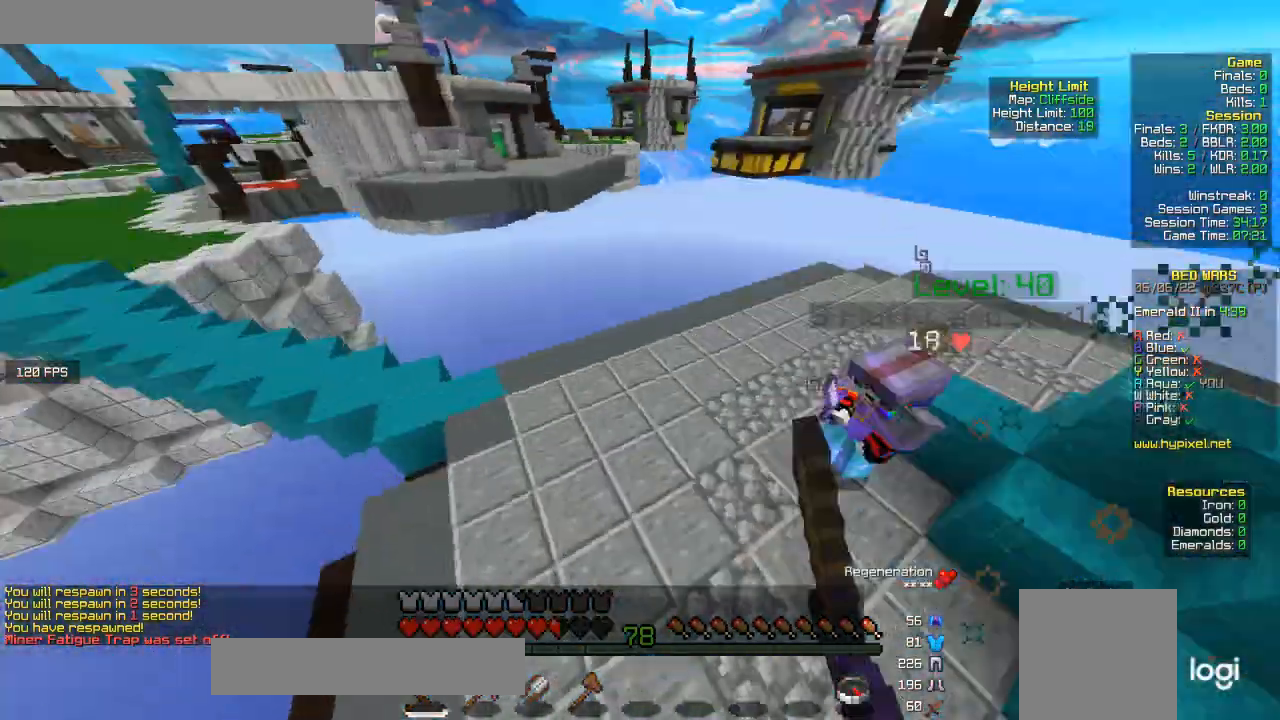
{"keys": ["w"], "mouse": ["left"], "events": [[500, "d", "up"]]}
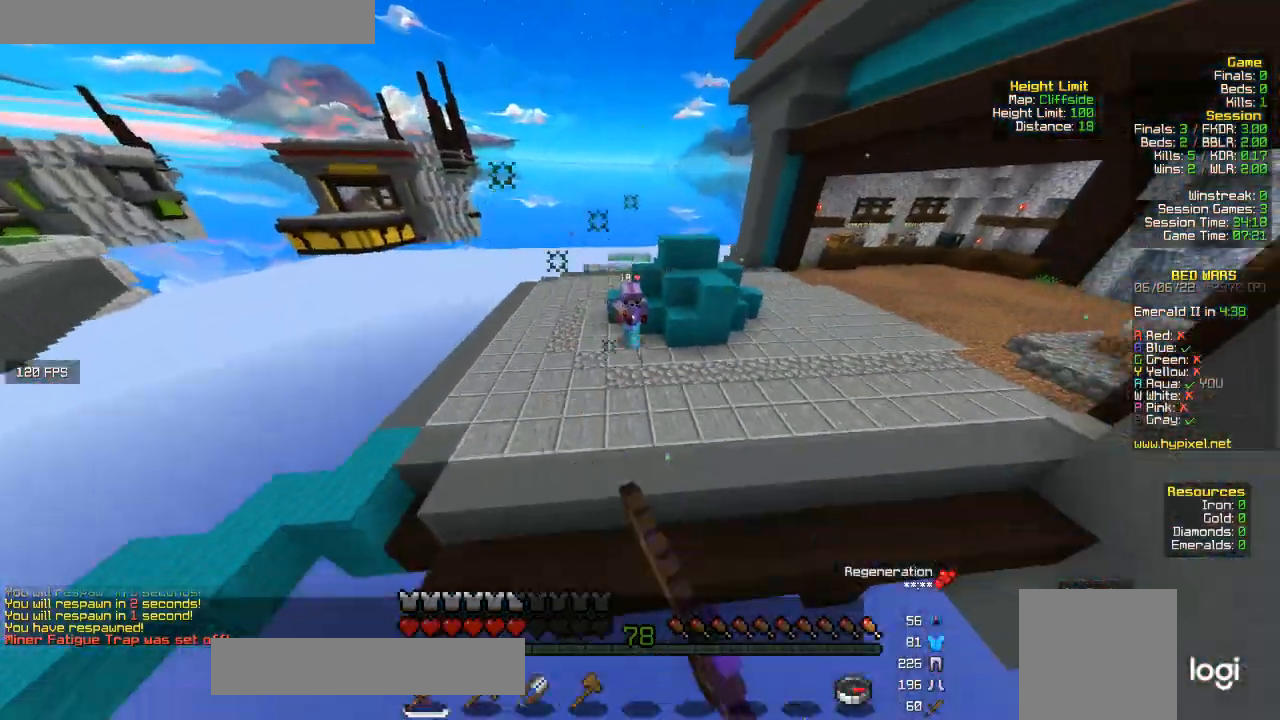
{"keys": [], "mouse": [], "events": [[200, "mouse_left", "up"], [267, "w", "up"]]}